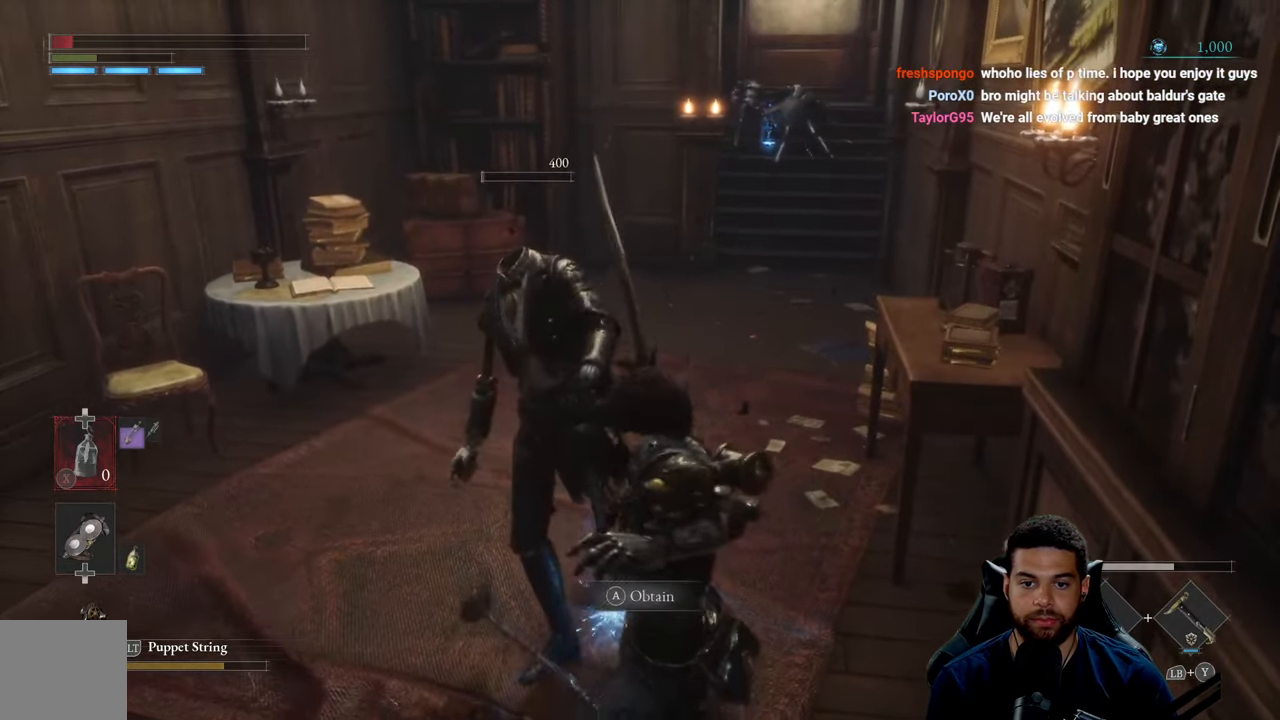
Gameplay with a controller (Xbox layout); each line is a JSON object with the inputs held at the frame after it. "events" lists button and stick changes between this image and that frame as [ms after this image, input, new state], when the widget could be followed in between.
{"buttons": ["A", "B"], "left_stick": "up-left", "right_stick": "center", "events": [[233, "A", "down"]]}
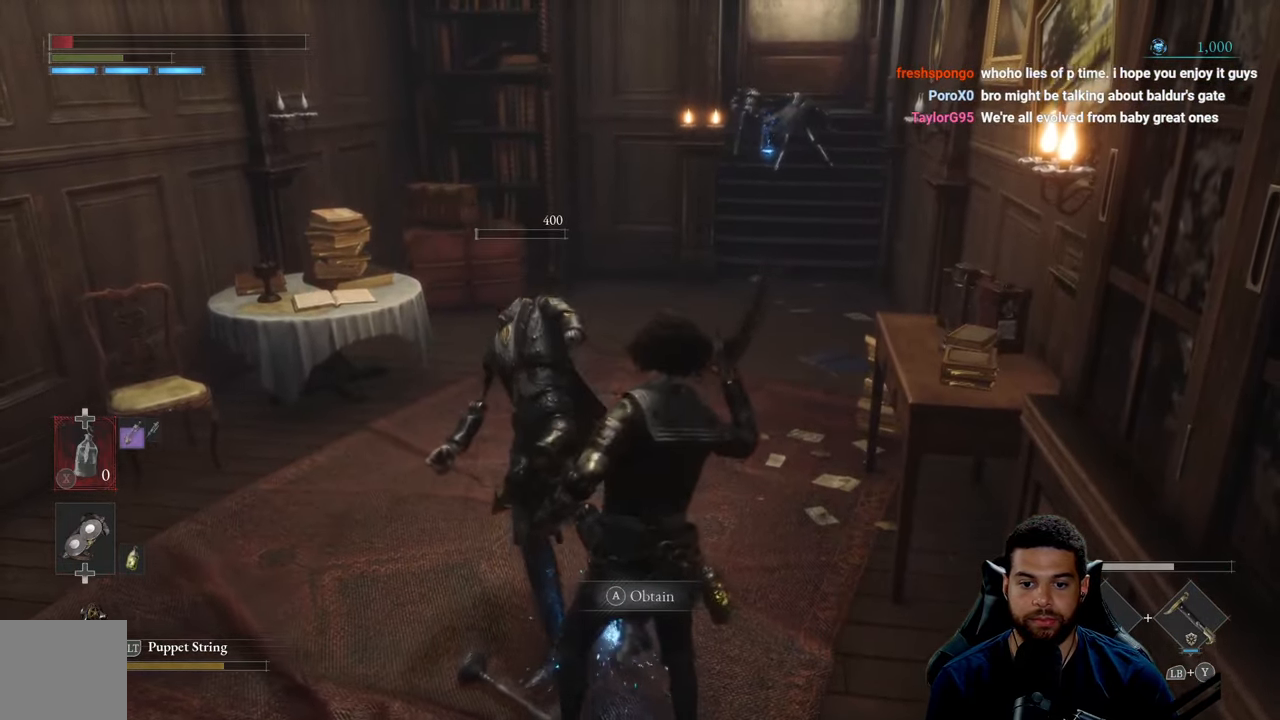
{"buttons": ["A", "B"], "left_stick": "up", "right_stick": "center", "events": [[183, "A", "up"], [250, "A", "down"], [450, "left_stick", "up"]]}
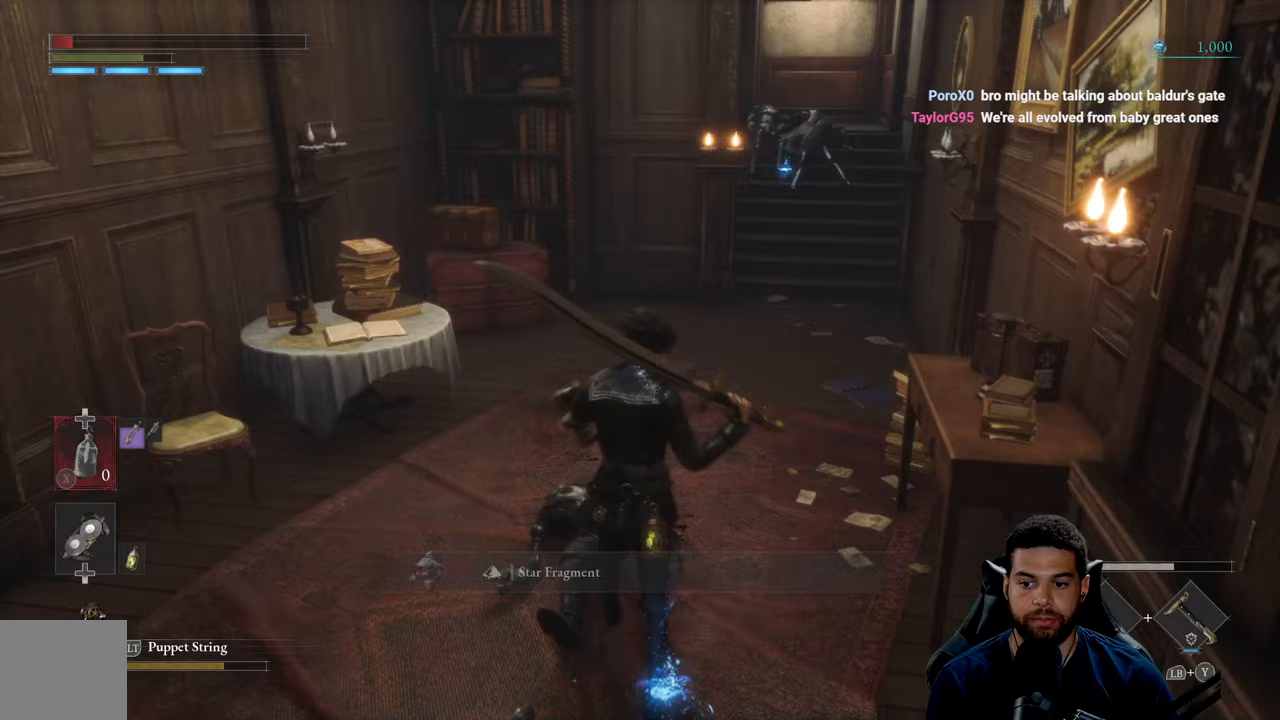
{"buttons": ["B"], "left_stick": "up", "right_stick": "center", "events": [[17, "A", "up"], [50, "A", "down"], [250, "A", "up"]]}
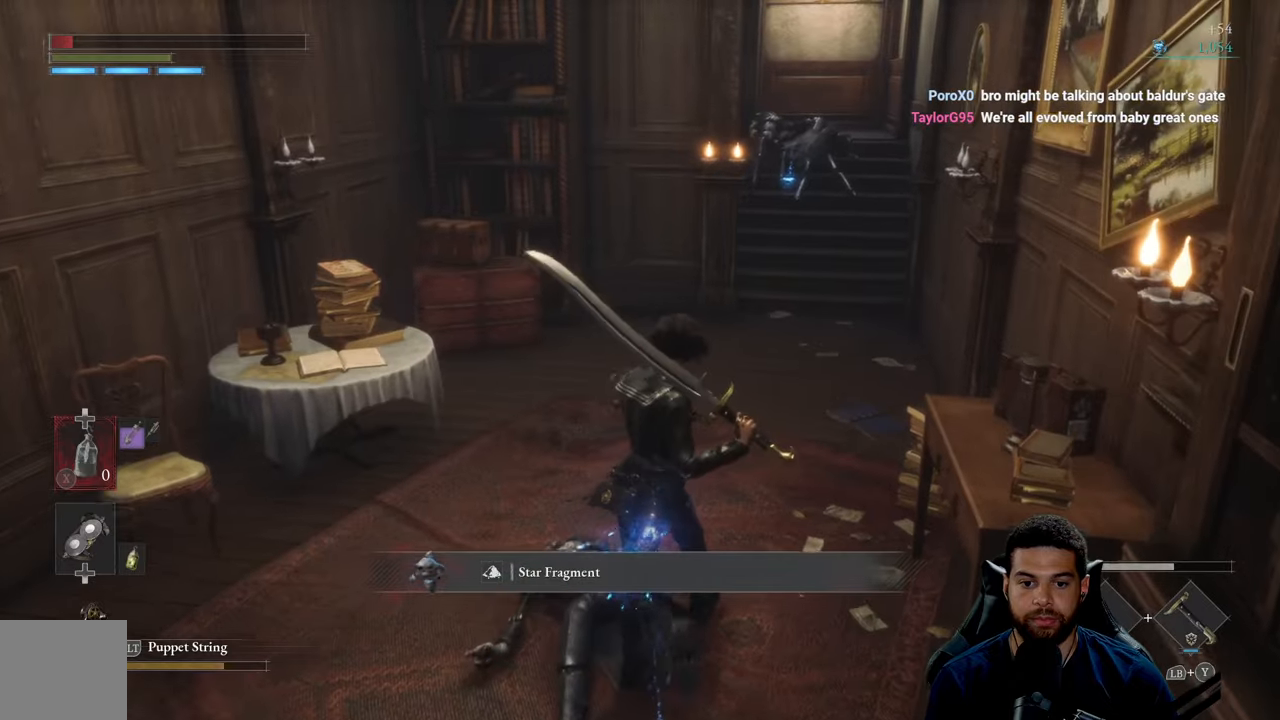
{"buttons": ["B"], "left_stick": "up", "right_stick": "center", "events": [[300, "A", "down"], [450, "A", "up"]]}
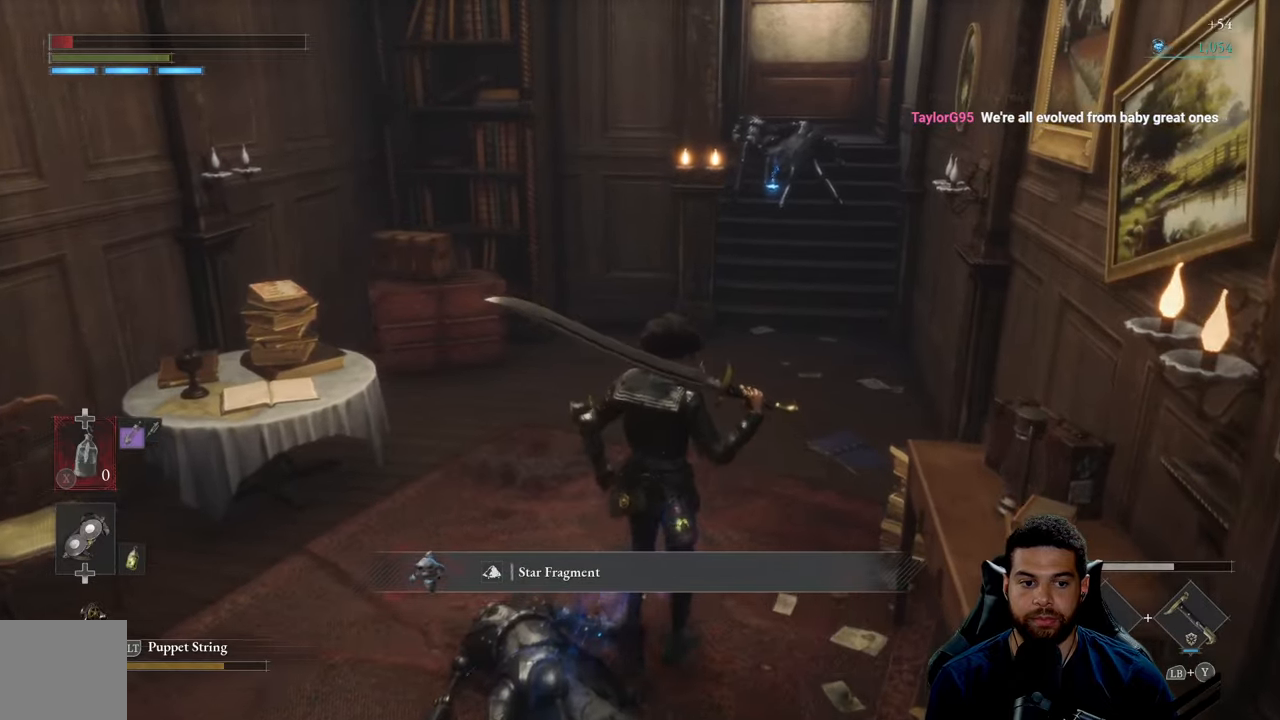
{"buttons": ["B"], "left_stick": "up", "right_stick": "center", "events": [[200, "right_stick", "up"], [333, "right_stick", "center"]]}
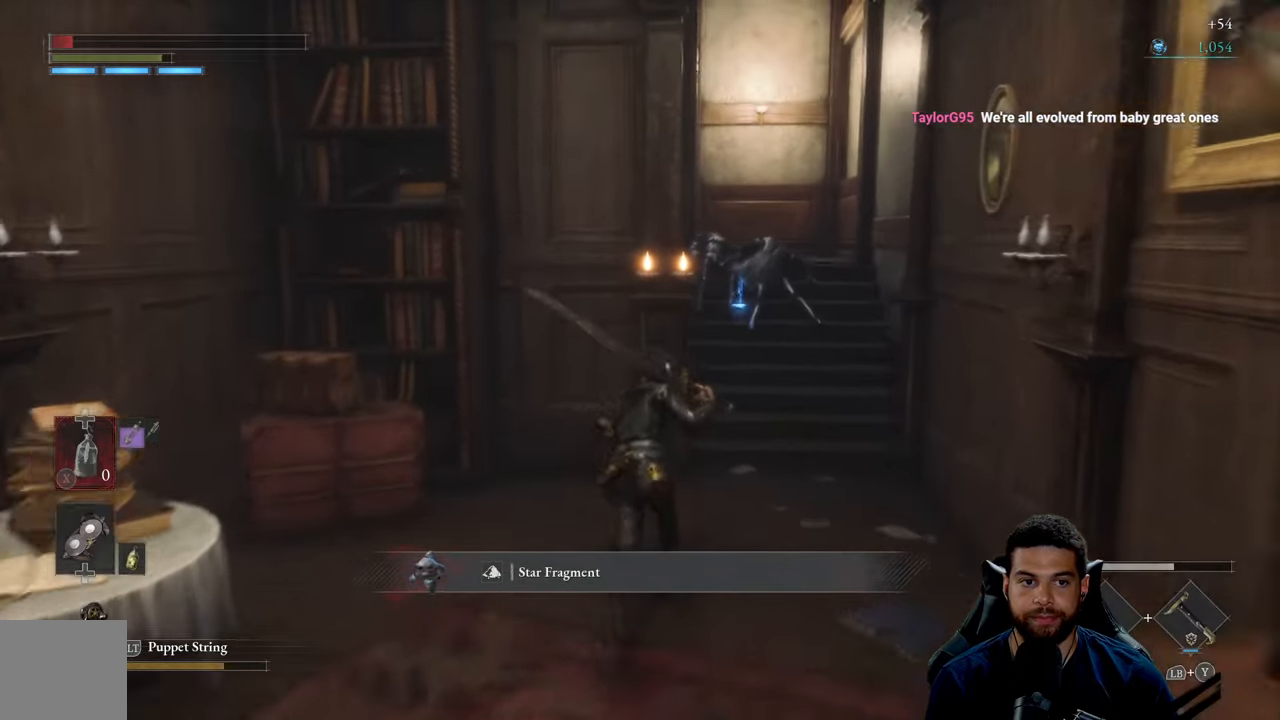
{"buttons": ["B"], "left_stick": "up", "right_stick": "left", "events": [[400, "right_stick", "left"]]}
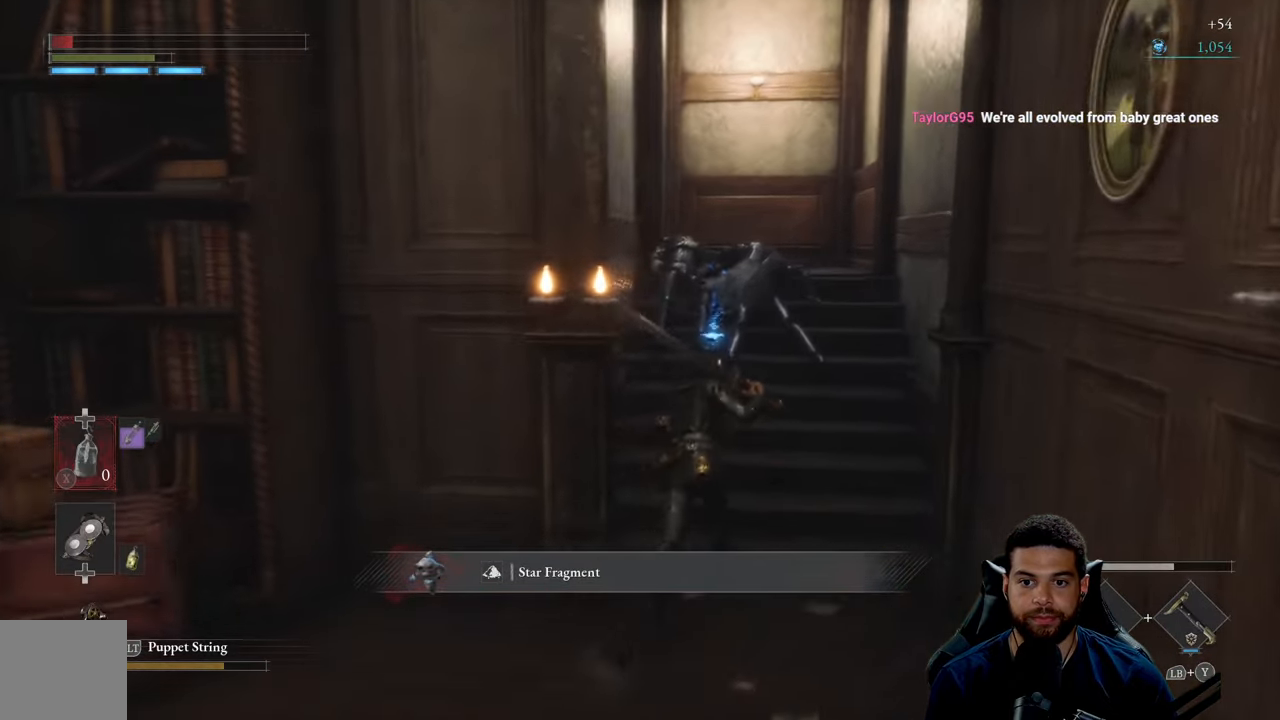
{"buttons": ["A", "B"], "left_stick": "up", "right_stick": "center", "events": [[283, "right_stick", "center"], [317, "left_stick", "up-right"], [333, "A", "down"], [450, "A", "up"], [483, "A", "down"], [483, "left_stick", "up"]]}
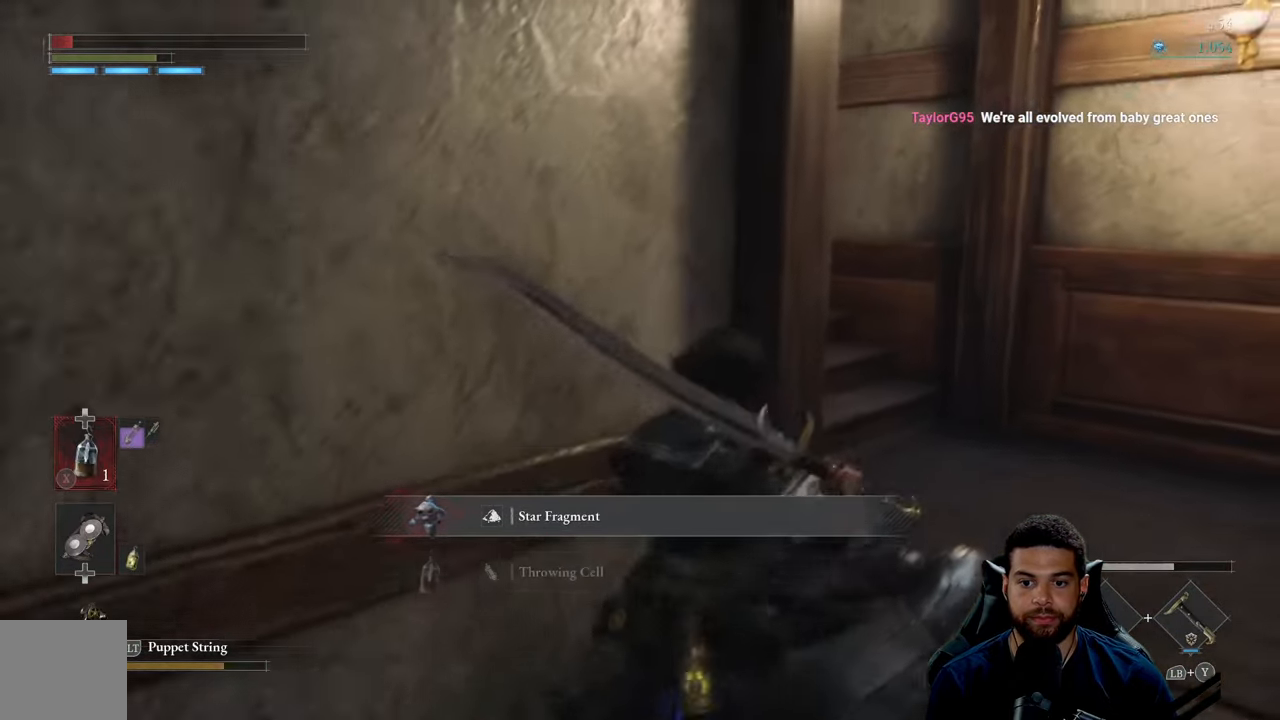
{"buttons": ["B"], "left_stick": "up-right", "right_stick": "center", "events": [[83, "A", "up"], [133, "A", "down"], [333, "A", "up"], [333, "left_stick", "up-right"]]}
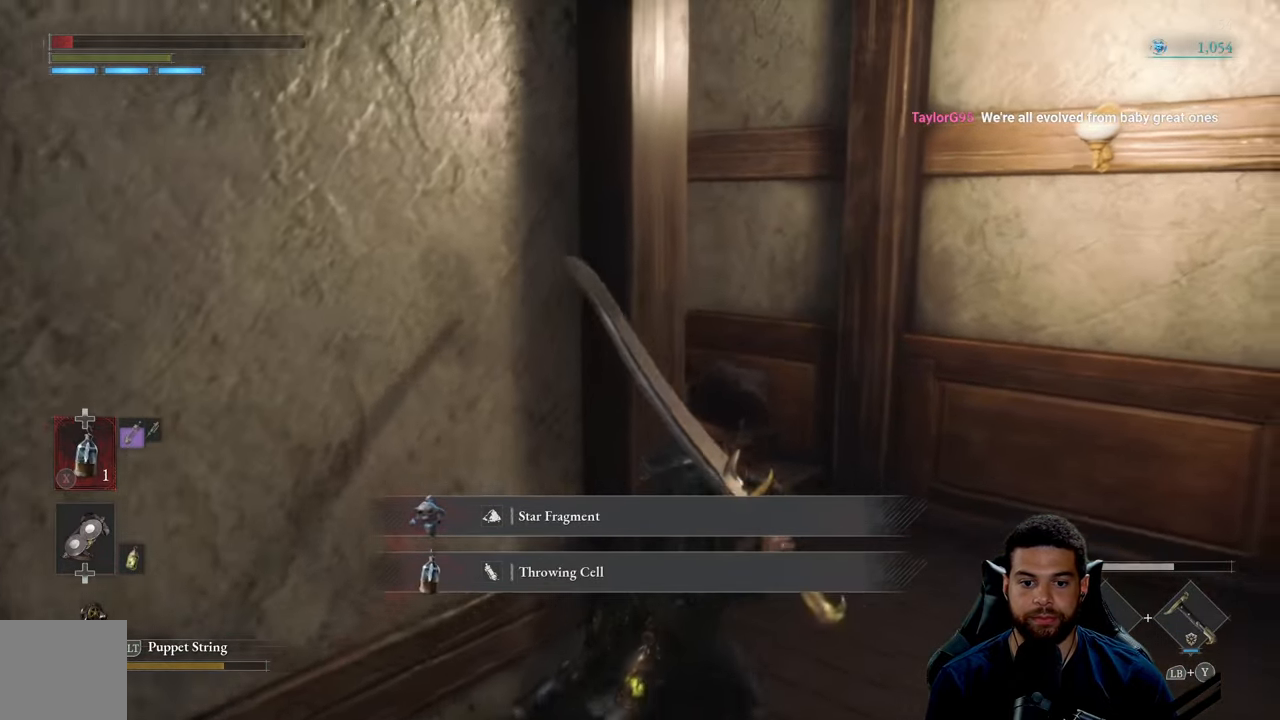
{"buttons": ["B"], "left_stick": "up-right", "right_stick": "left", "events": [[33, "right_stick", "left"], [267, "right_stick", "center"], [367, "right_stick", "left"]]}
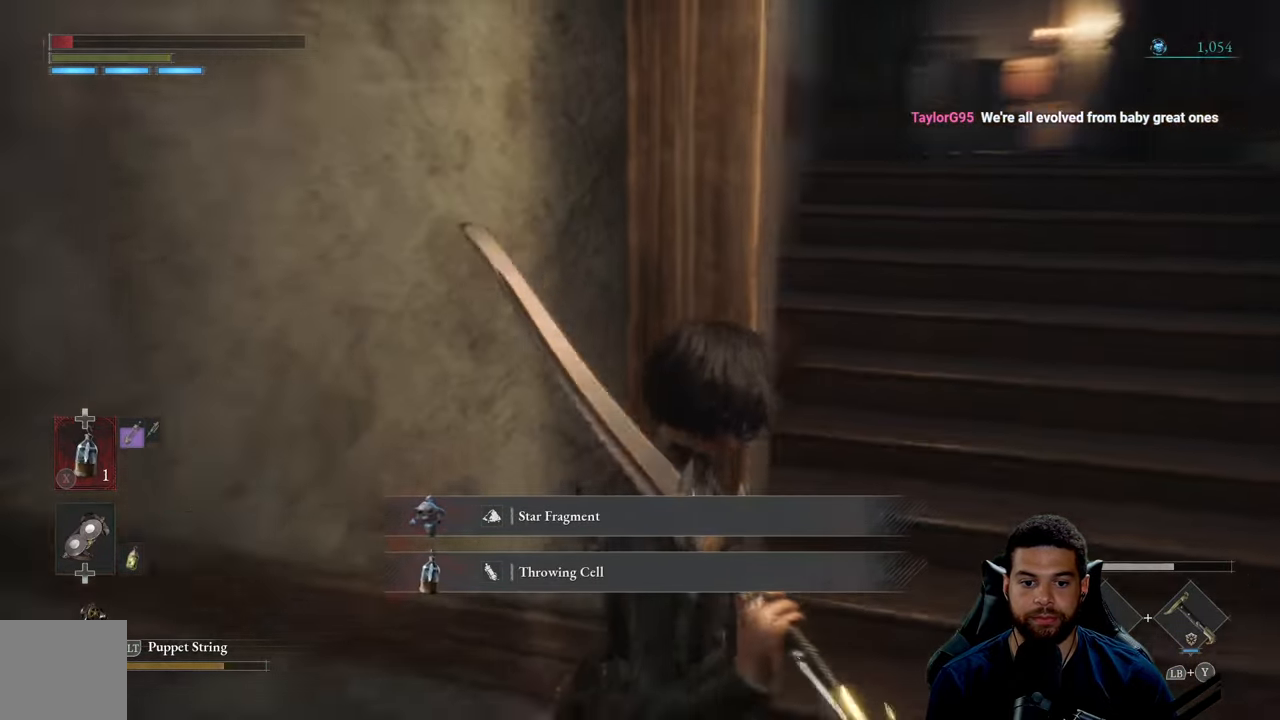
{"buttons": ["B"], "left_stick": "up-right", "right_stick": "center", "events": [[33, "left_stick", "right"], [100, "right_stick", "center"], [383, "right_stick", "right"], [417, "left_stick", "up-right"], [500, "right_stick", "center"]]}
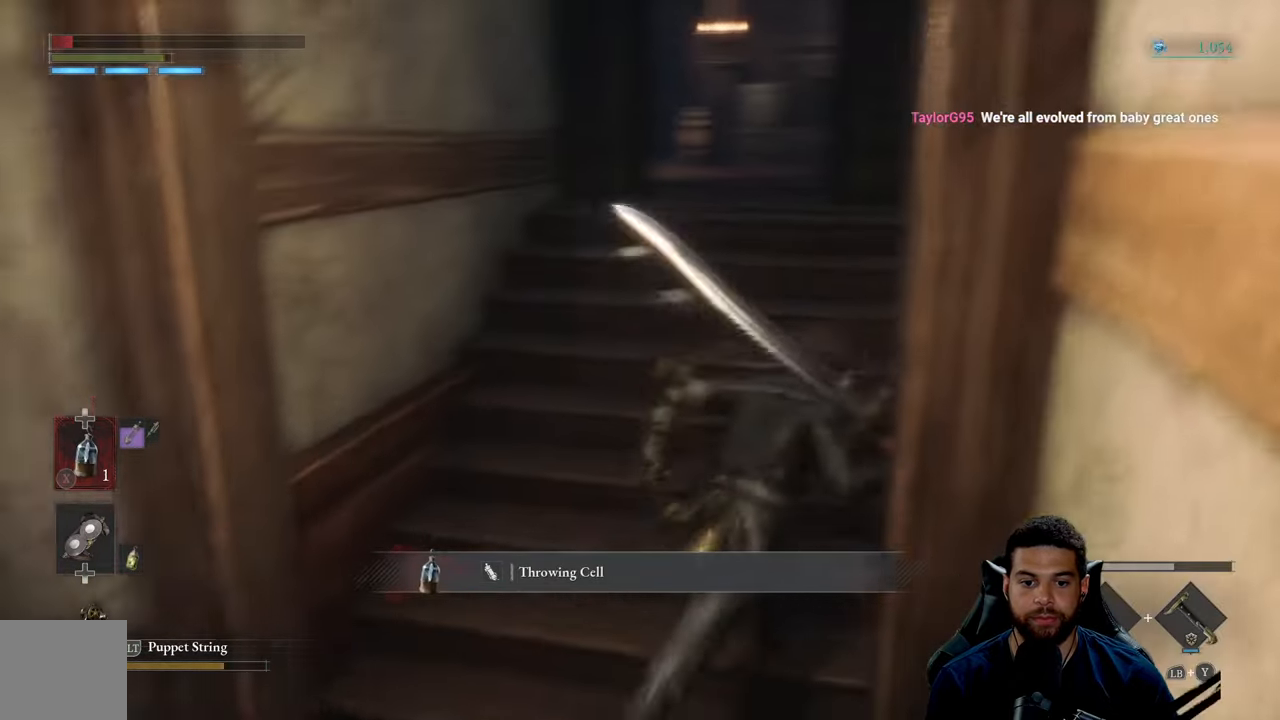
{"buttons": ["B"], "left_stick": "up", "right_stick": "center", "events": [[33, "left_stick", "up"]]}
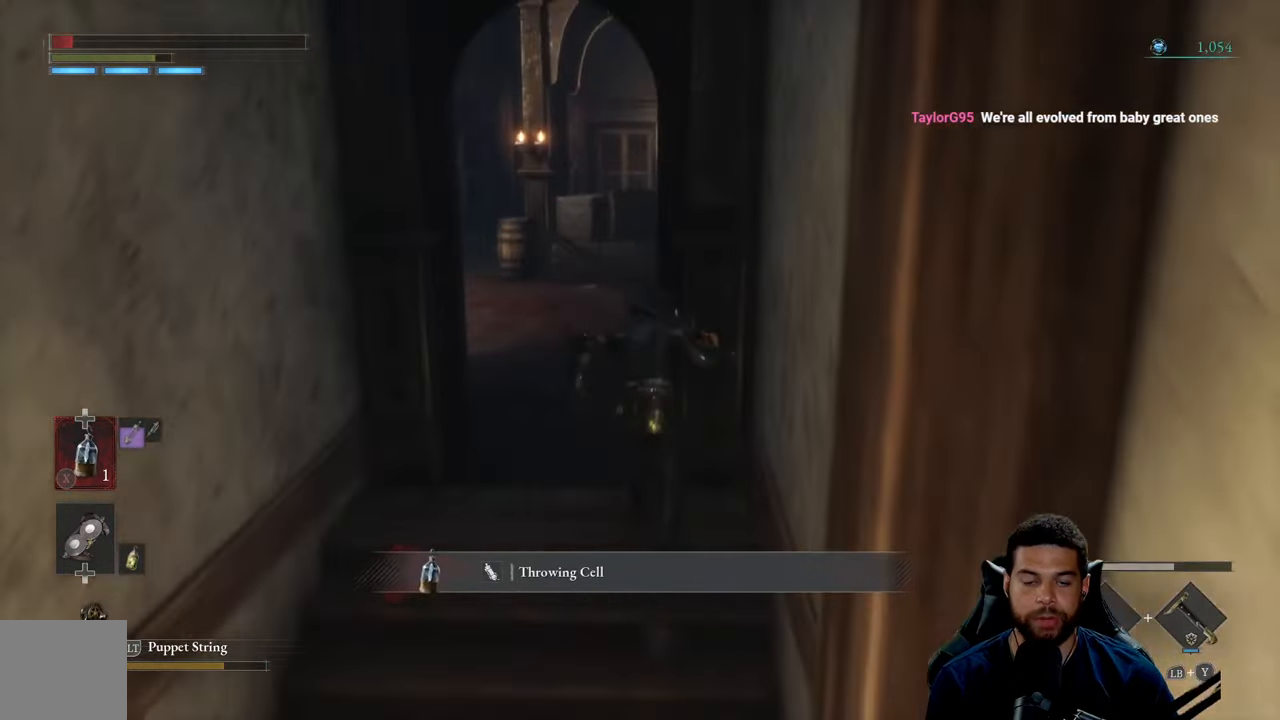
{"buttons": [], "left_stick": "up", "right_stick": "center", "events": [[83, "B", "up"], [183, "right_stick", "left"], [350, "right_stick", "center"]]}
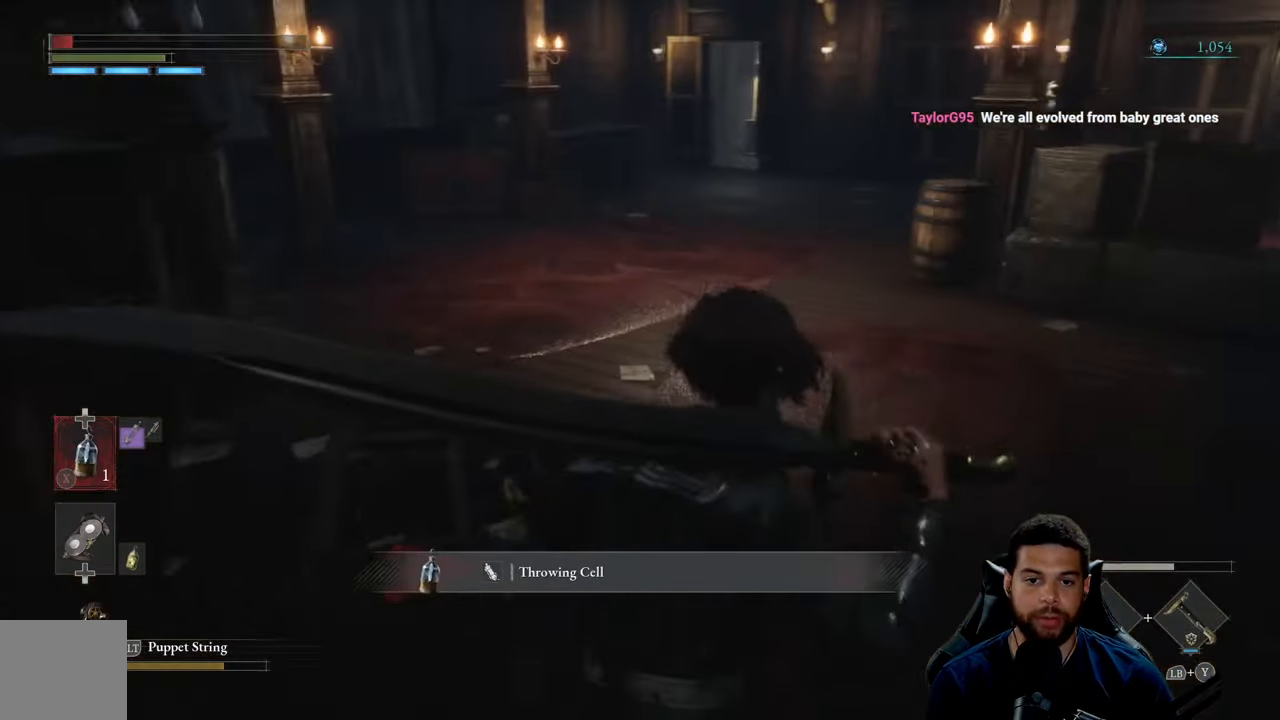
{"buttons": [], "left_stick": "up", "right_stick": "left", "events": [[217, "right_stick", "left"]]}
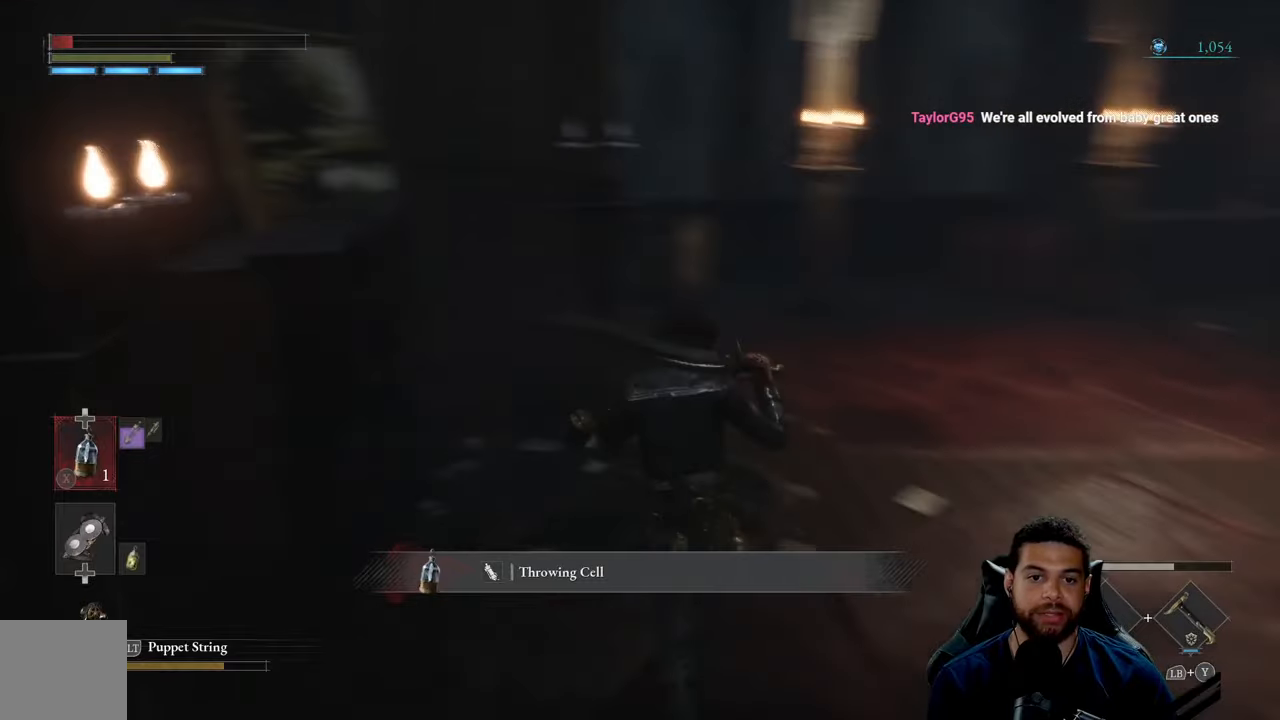
{"buttons": [], "left_stick": "up-left", "right_stick": "right", "events": [[50, "left_stick", "up-right"], [50, "right_stick", "center"], [134, "right_stick", "right"], [367, "left_stick", "up-left"]]}
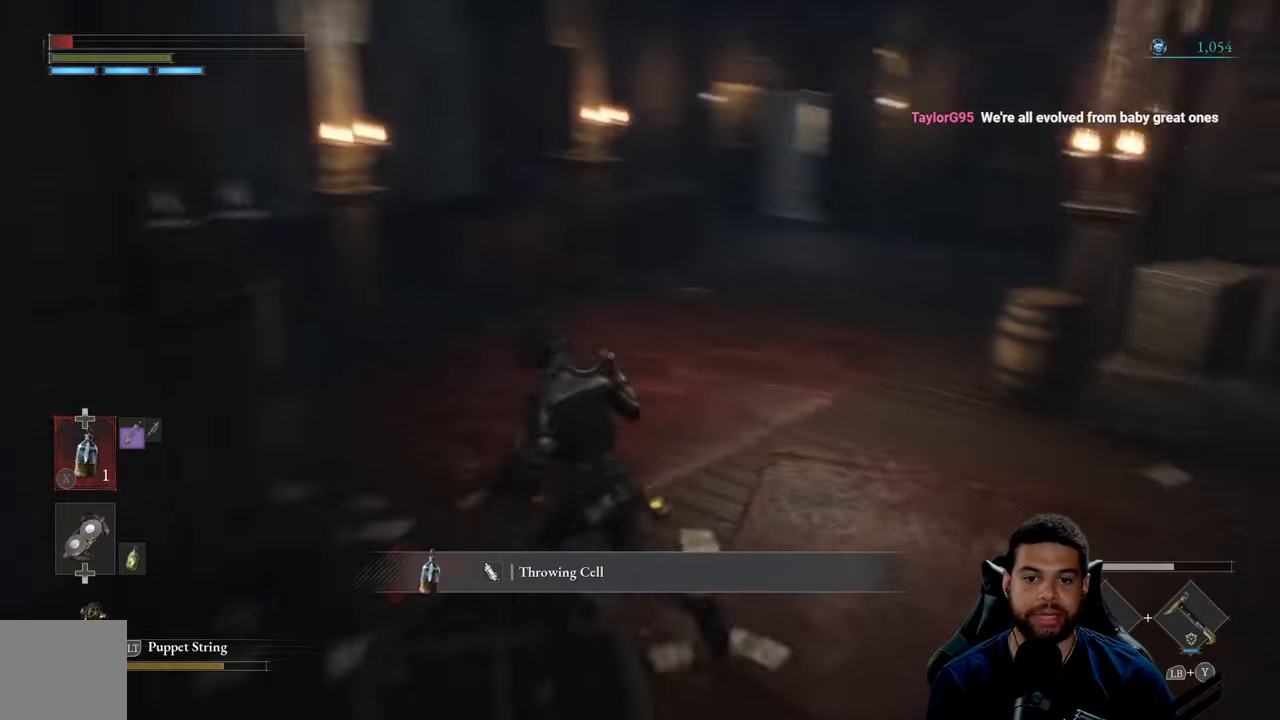
{"buttons": [], "left_stick": "down-left", "right_stick": "right", "events": [[417, "left_stick", "down-left"]]}
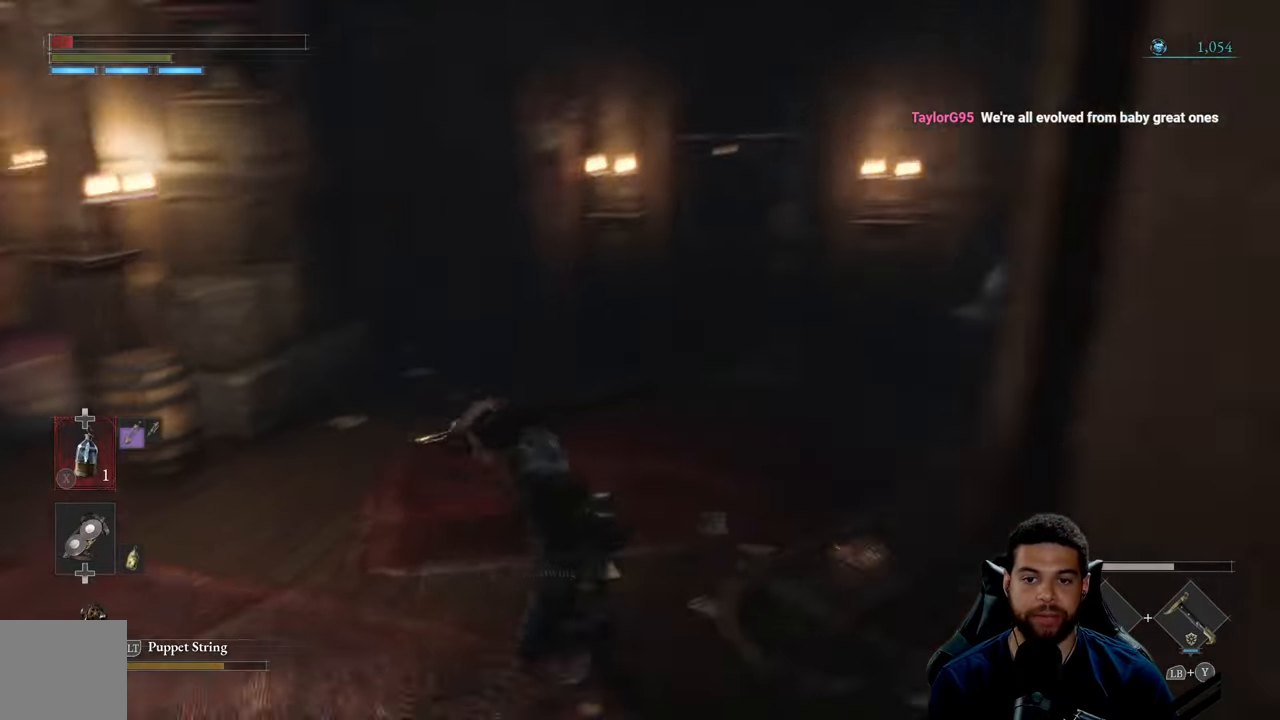
{"buttons": [], "left_stick": "up-left", "right_stick": "left", "events": [[50, "right_stick", "center"], [200, "right_stick", "left"], [300, "left_stick", "left"], [434, "left_stick", "up-left"]]}
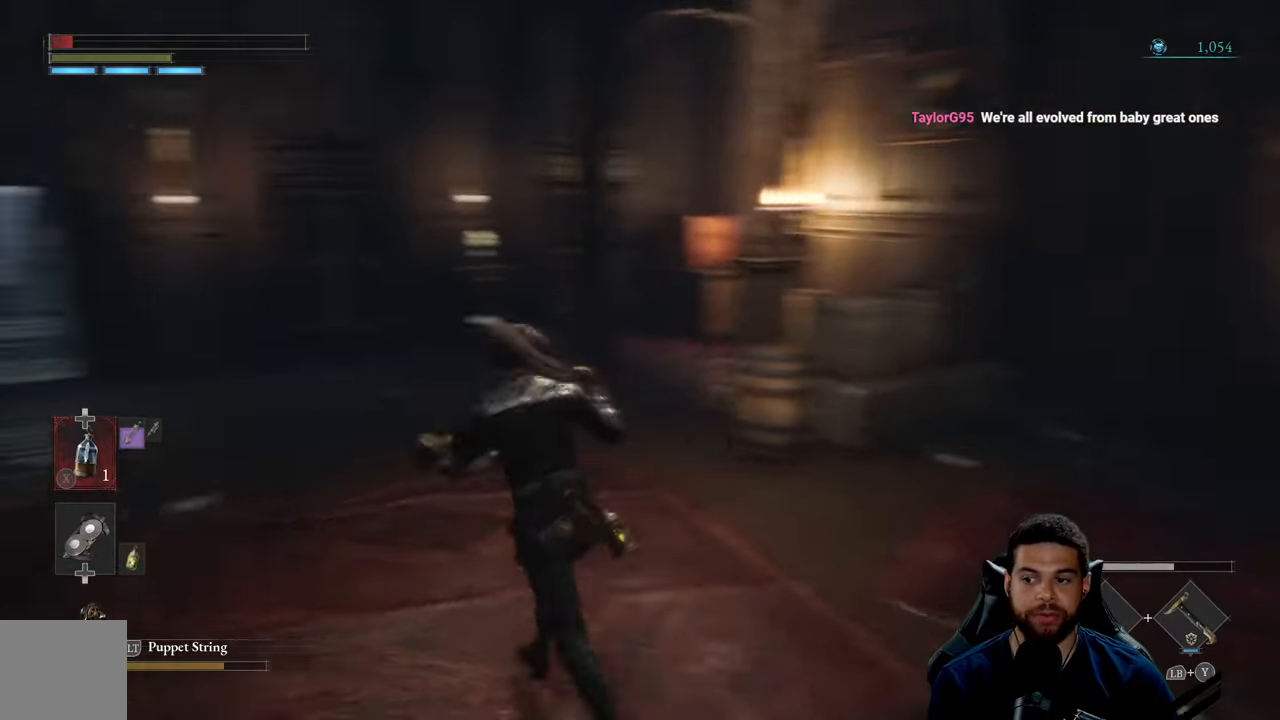
{"buttons": ["B"], "left_stick": "up", "right_stick": "center", "events": [[117, "right_stick", "center"], [234, "B", "down"], [284, "left_stick", "up"]]}
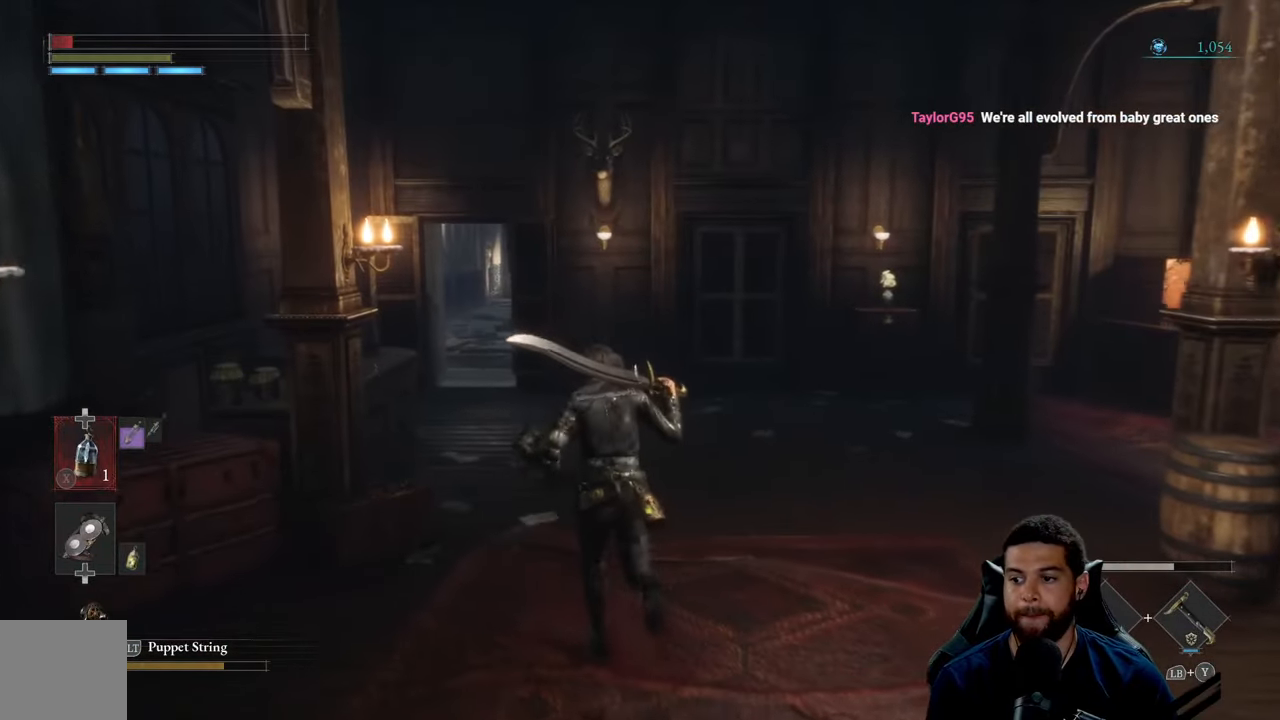
{"buttons": [], "left_stick": "up", "right_stick": "center", "events": [[100, "right_stick", "down-left"], [200, "right_stick", "center"], [500, "B", "up"]]}
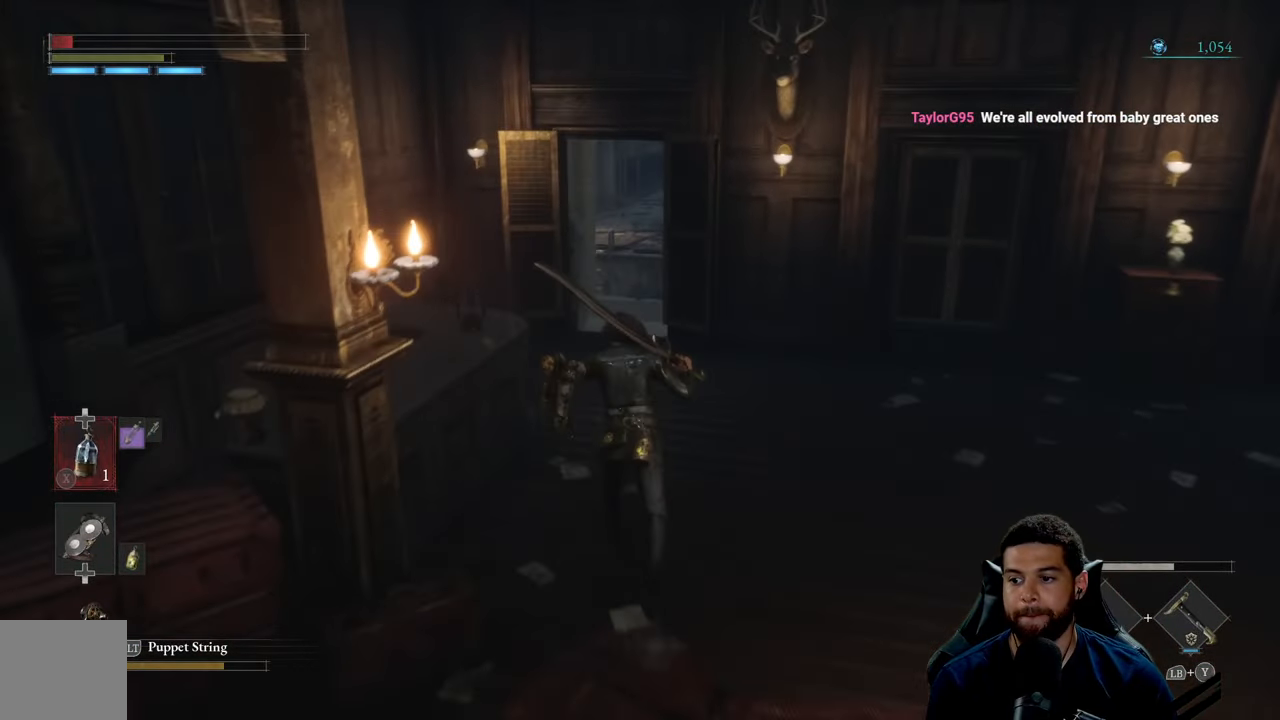
{"buttons": [], "left_stick": "center", "right_stick": "center", "events": [[284, "left_stick", "center"]]}
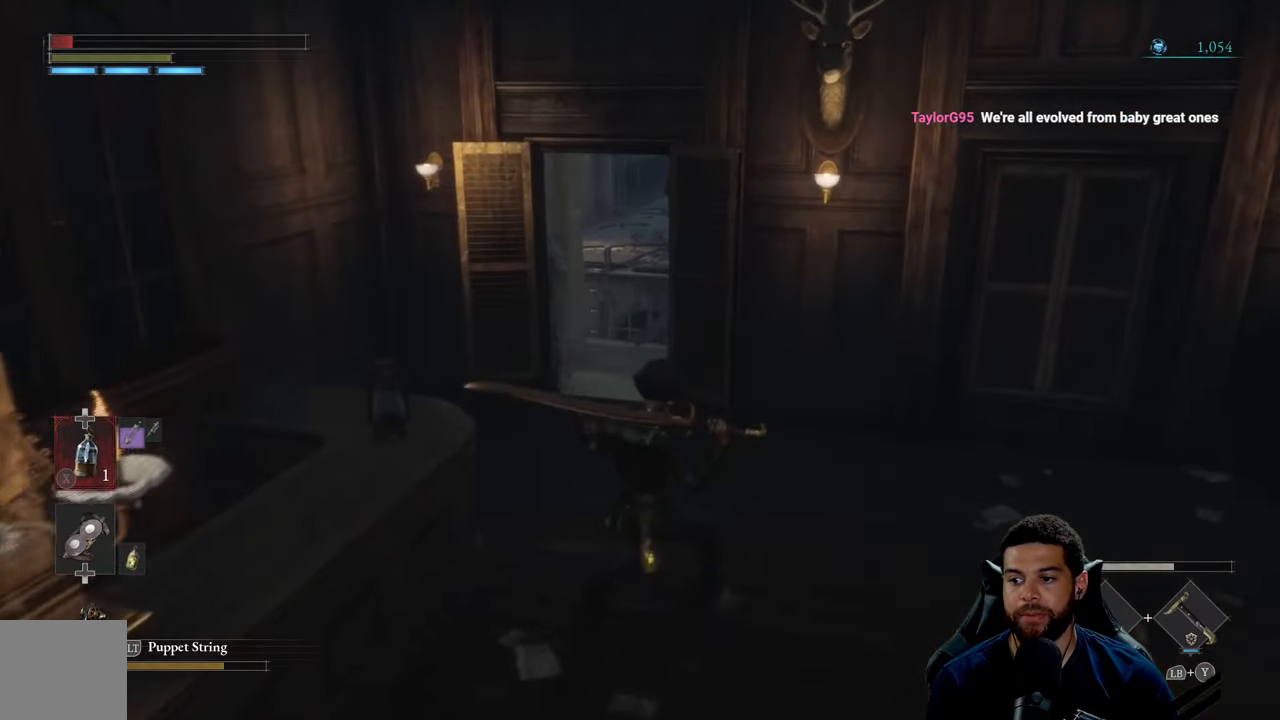
{"buttons": [], "left_stick": "center", "right_stick": "center", "events": []}
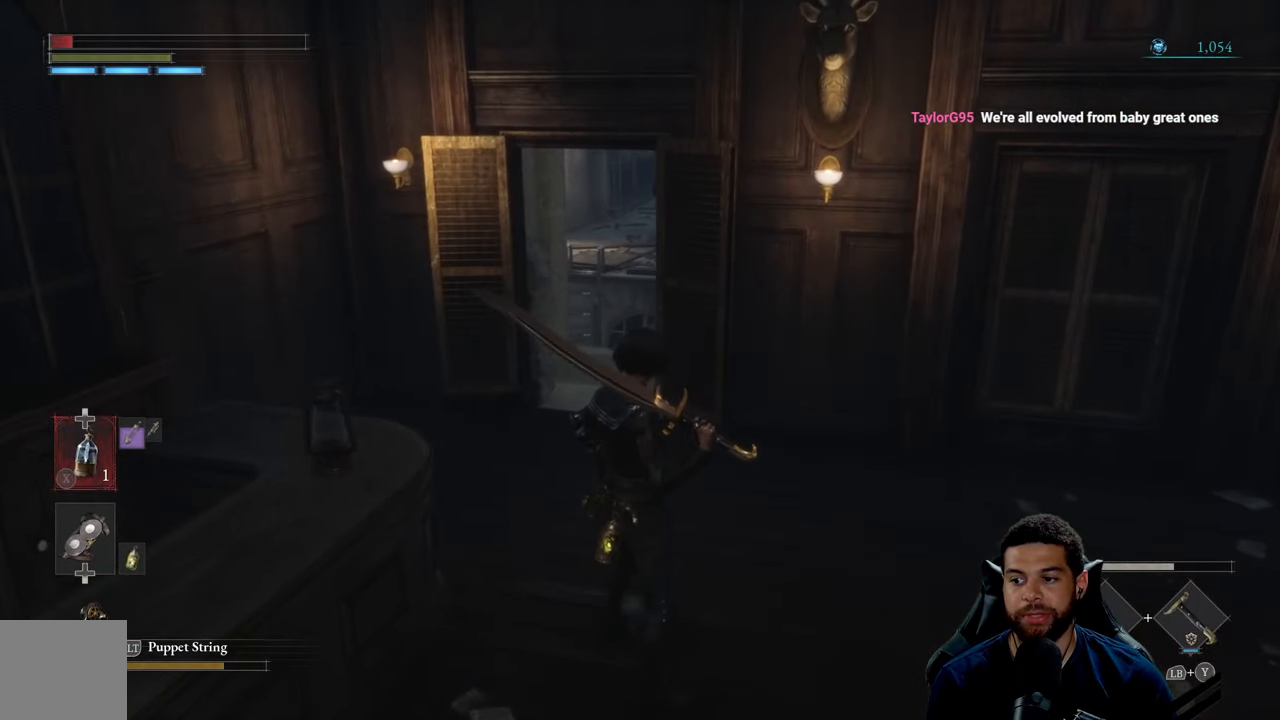
{"buttons": [], "left_stick": "up", "right_stick": "center", "events": [[184, "left_stick", "up"], [200, "right_stick", "left"], [317, "right_stick", "center"]]}
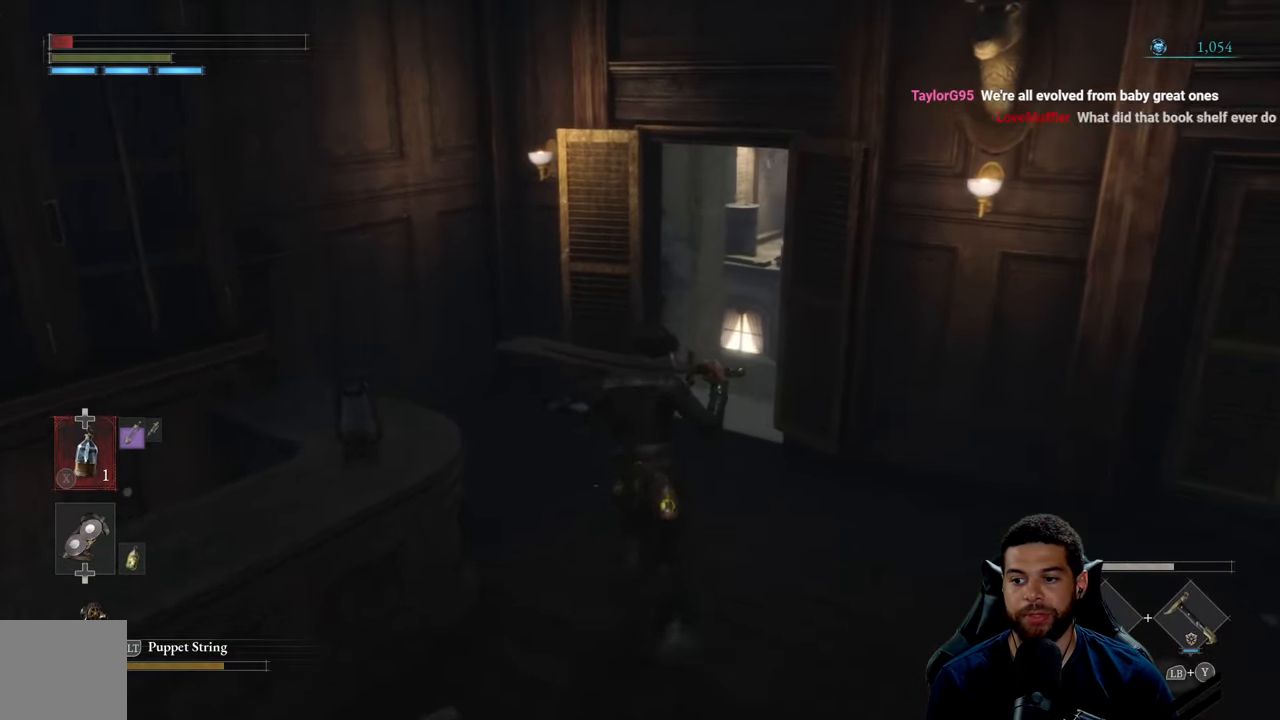
{"buttons": [], "left_stick": "up-left", "right_stick": "right", "events": [[367, "right_stick", "right"], [417, "left_stick", "up-left"]]}
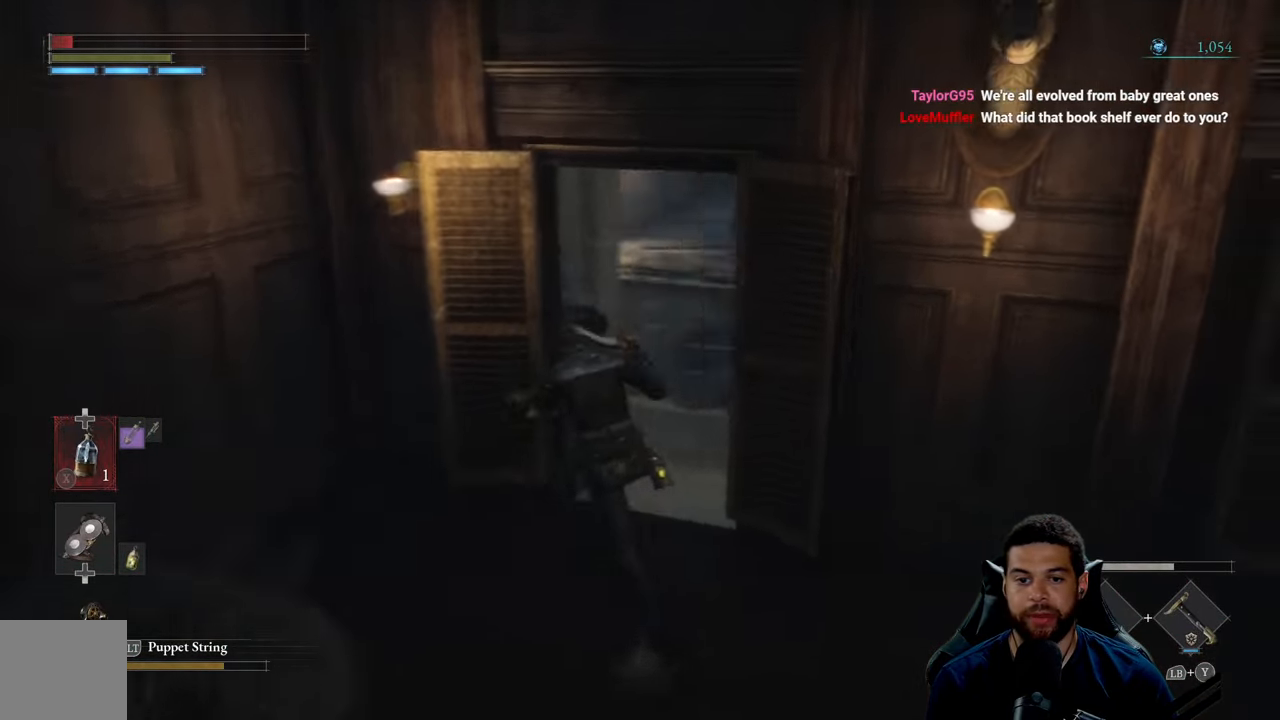
{"buttons": [], "left_stick": "up", "right_stick": "center", "events": [[67, "right_stick", "center"], [117, "right_stick", "right"], [266, "right_stick", "center"], [350, "left_stick", "up"]]}
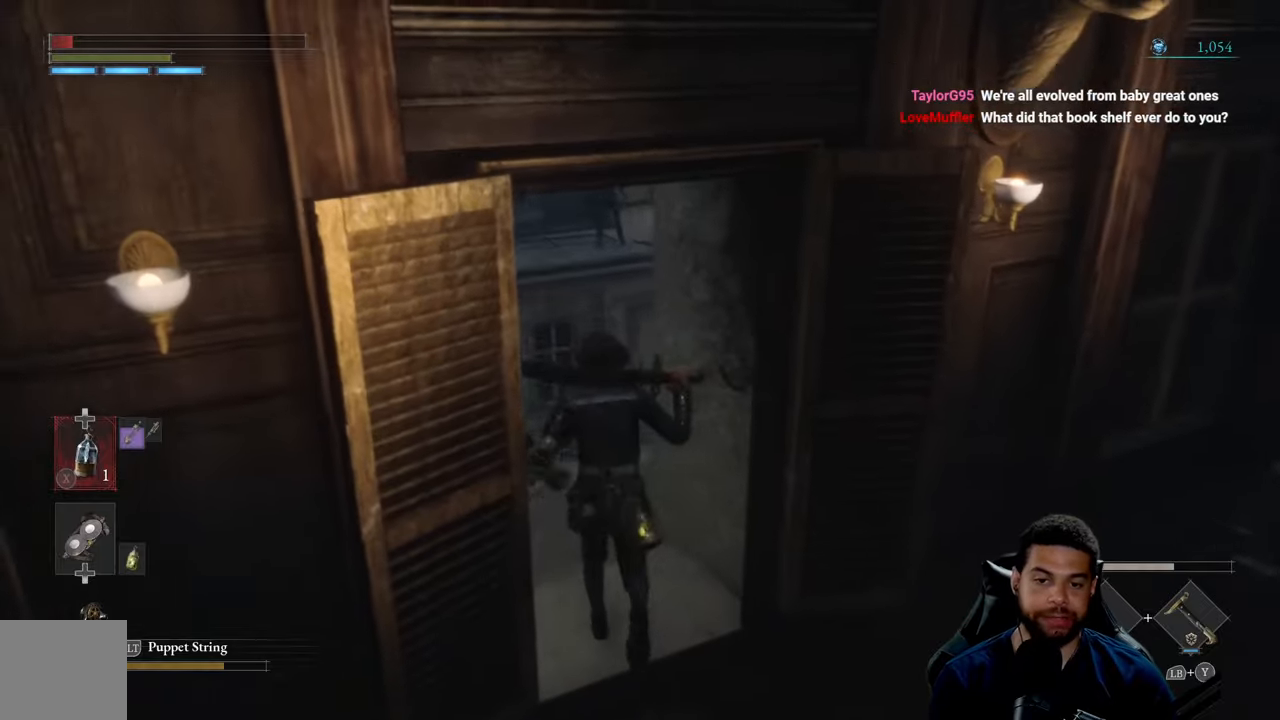
{"buttons": [], "left_stick": "center", "right_stick": "left", "events": [[166, "left_stick", "center"], [216, "right_stick", "down-left"], [483, "right_stick", "left"]]}
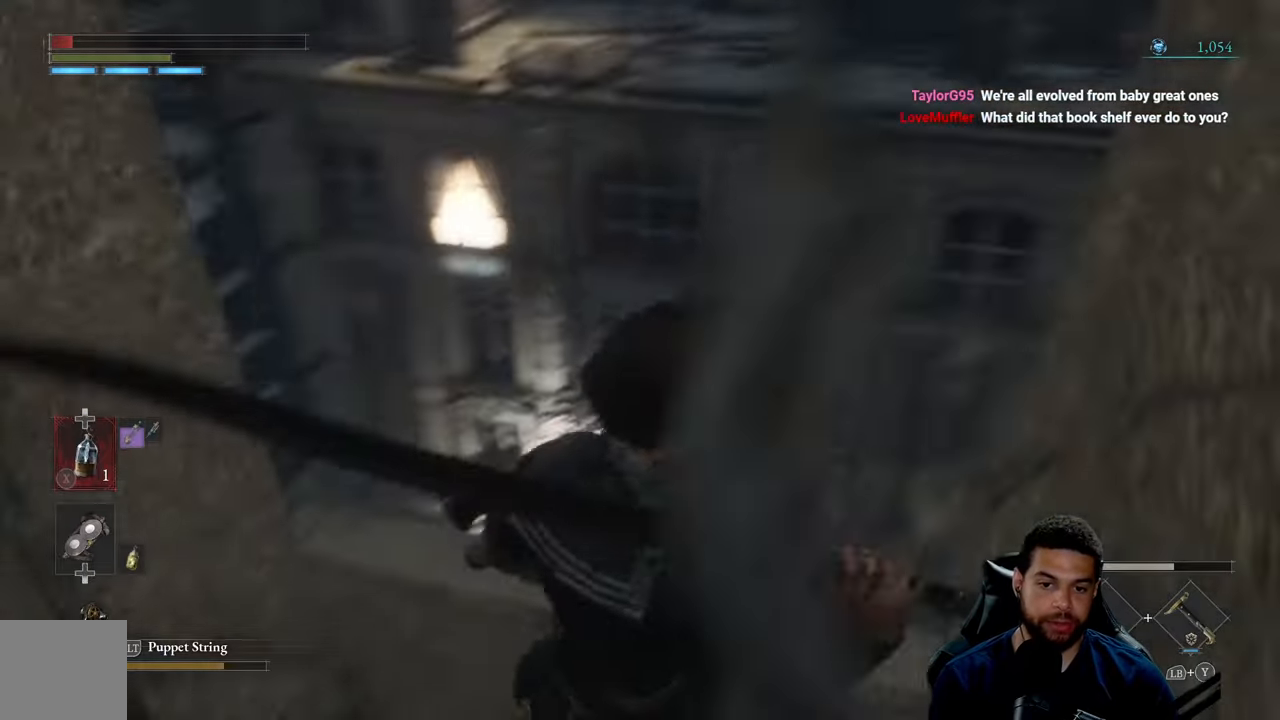
{"buttons": [], "left_stick": "down-left", "right_stick": "right", "events": [[100, "left_stick", "up"], [150, "right_stick", "center"], [300, "right_stick", "left"], [333, "left_stick", "center"], [466, "left_stick", "down-left"], [483, "right_stick", "right"]]}
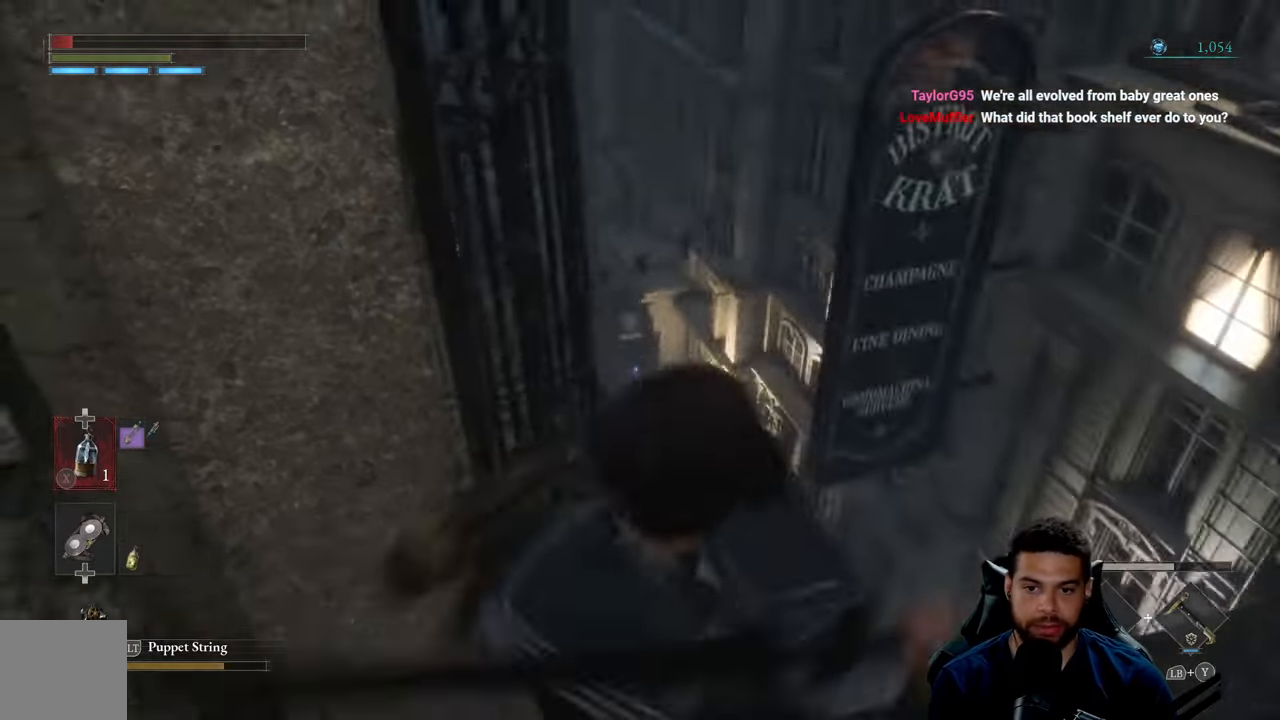
{"buttons": [], "left_stick": "down", "right_stick": "center", "events": [[216, "left_stick", "down"], [350, "right_stick", "center"]]}